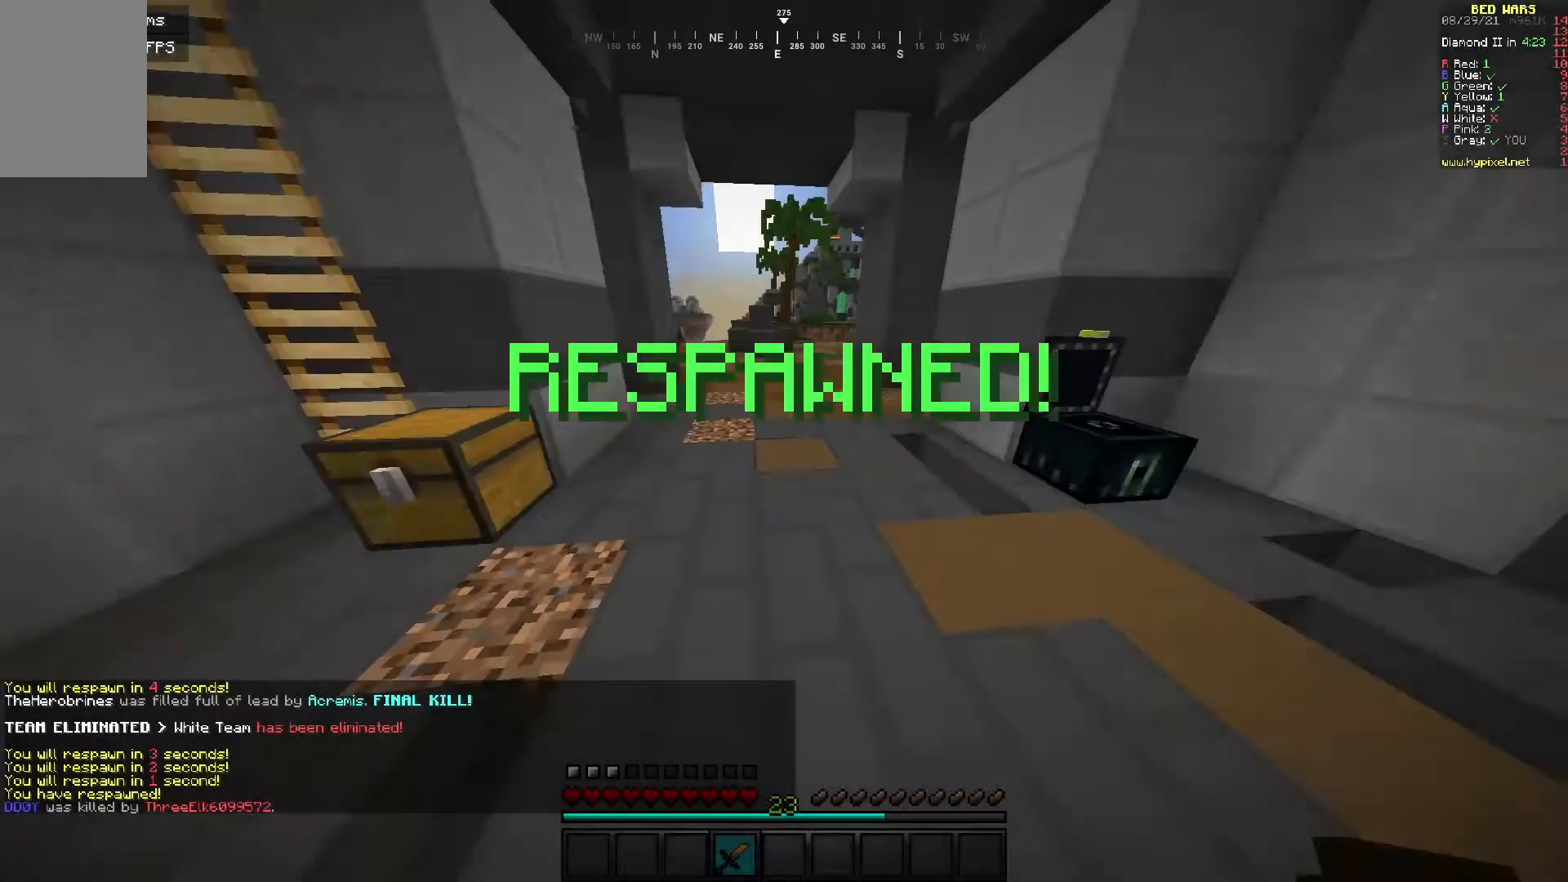
Gameplay with keyboard and mouse; each line is a JSON object with the keys and mouse buttons held at the frame after it. "events" lists presses ("down") and releases ("up") of "a", "d", "s", "w", "mouse_left" and "mouse_right" between this image and that frame as [ms after this image, input, new state], when the widget could be followed in between. "mouse_left", "mouse_right" = the "left", "right" buttons of the "mouse" list. No other keys are recorded. Fast repeated clicks can show as one long hold. Mouse movement is not recorded.
{"keys": ["w"], "mouse": [], "events": [[100, "w", "down"]]}
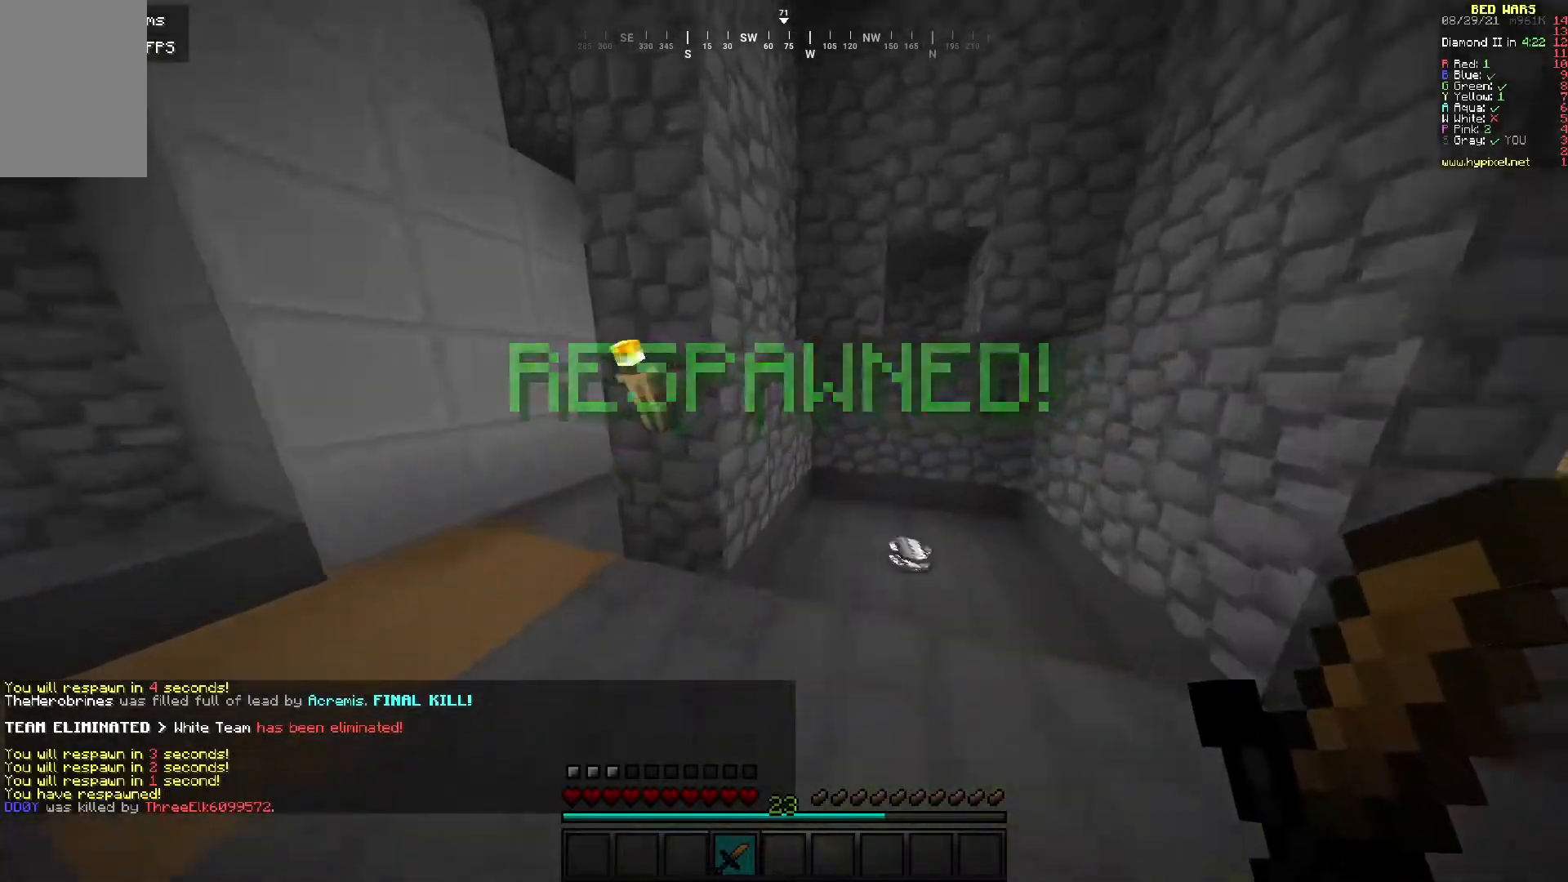
{"keys": ["a", "w"], "mouse": [], "events": [[250, "a", "down"]]}
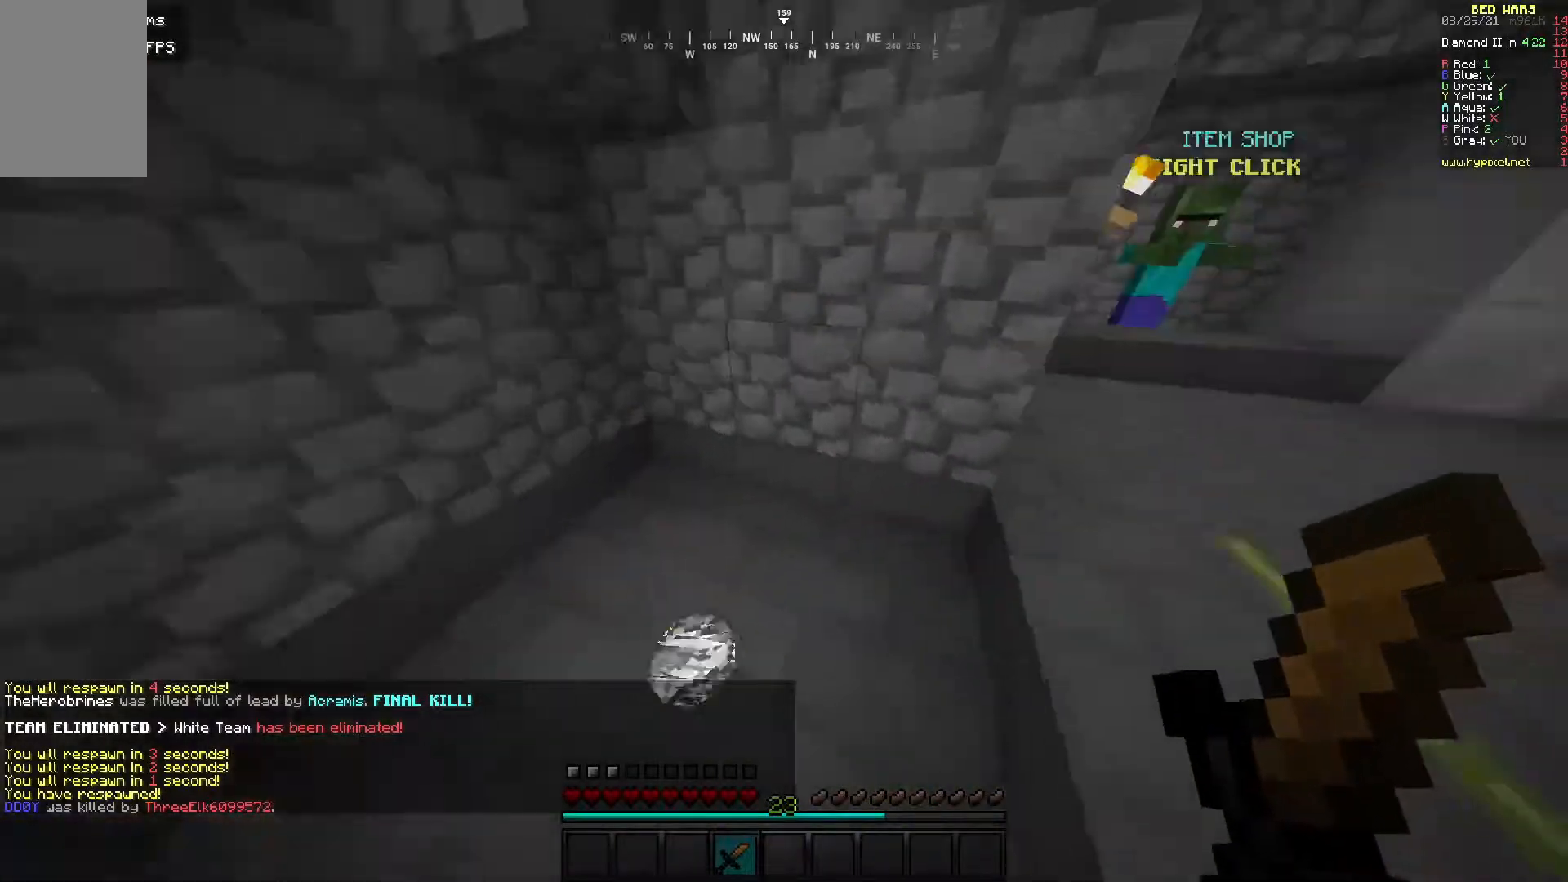
{"keys": ["w"], "mouse": [], "events": [[100, "a", "up"], [200, "d", "down"], [450, "d", "up"]]}
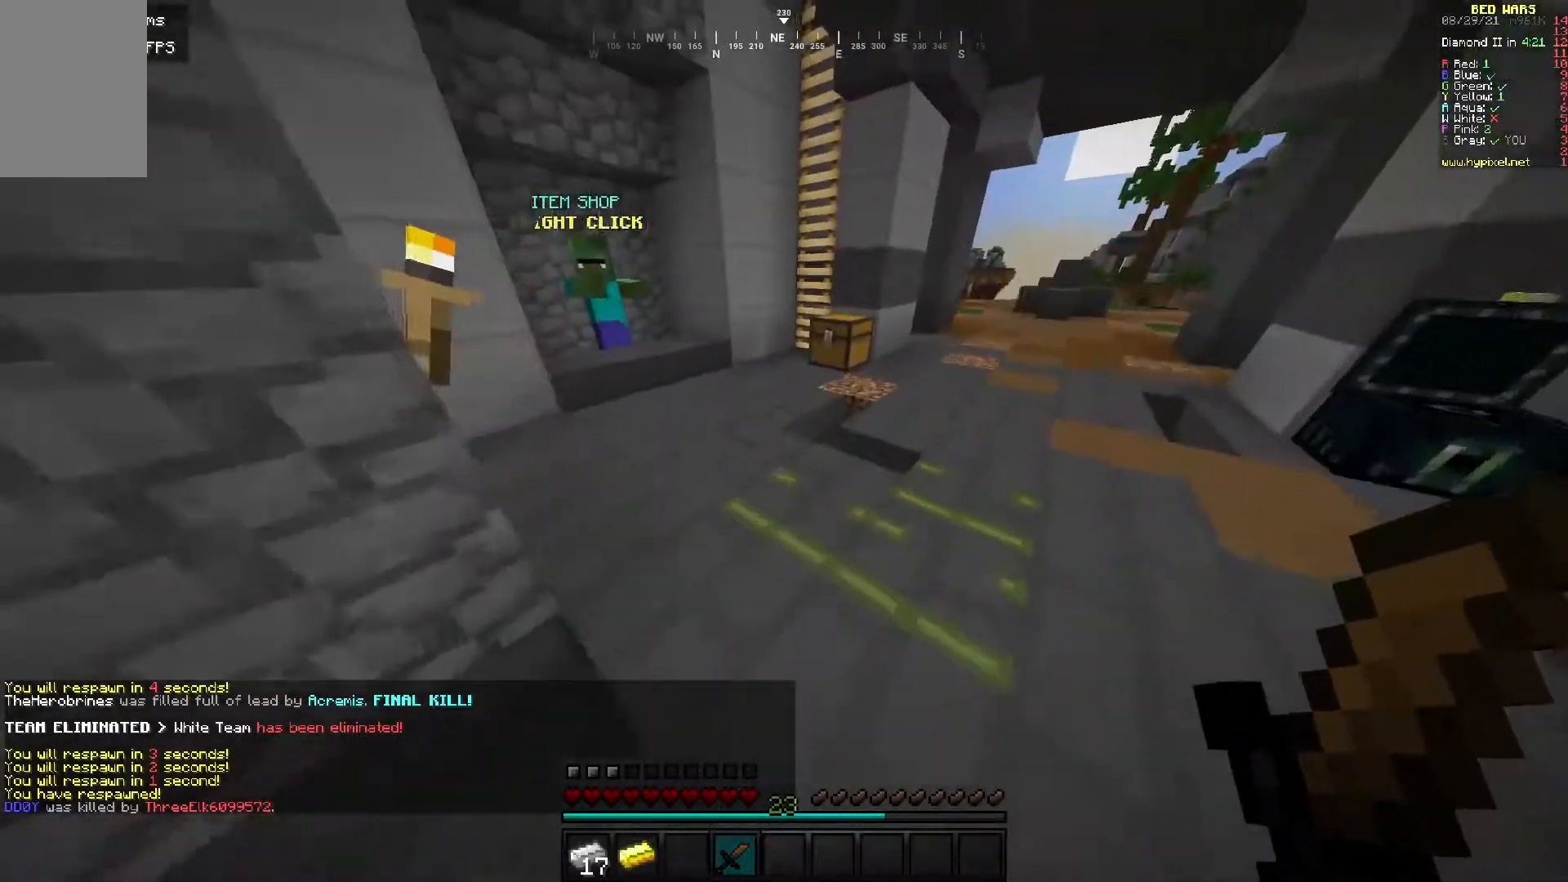
{"keys": ["w"], "mouse": [], "events": [[100, "a", "down"], [250, "a", "up"]]}
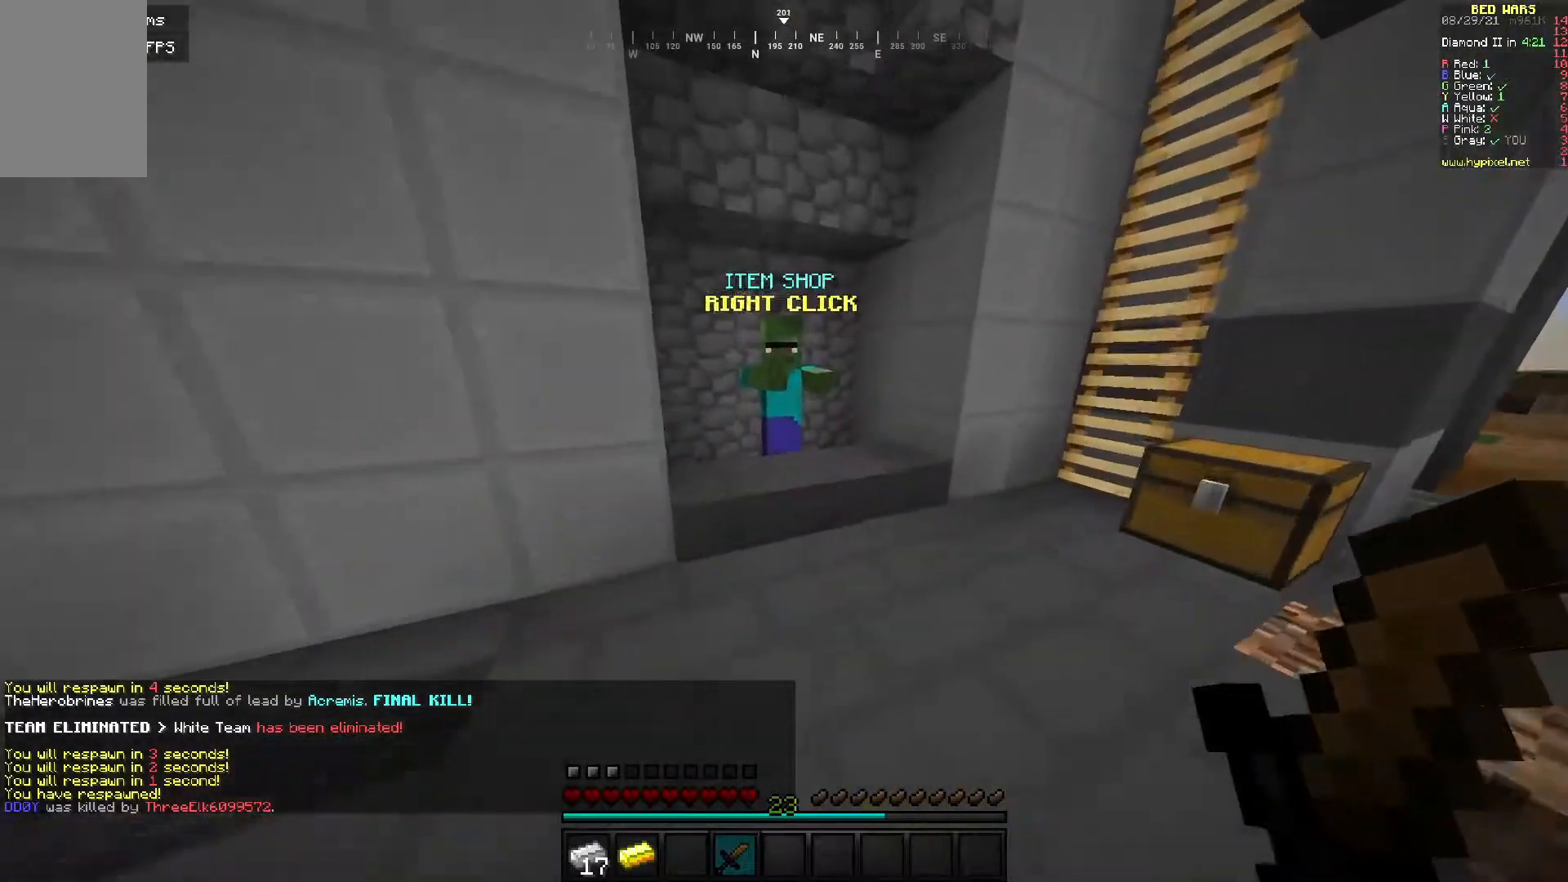
{"keys": [], "mouse": [], "events": [[117, "mouse_right", "down"], [200, "w", "up"], [250, "mouse_right", "up"]]}
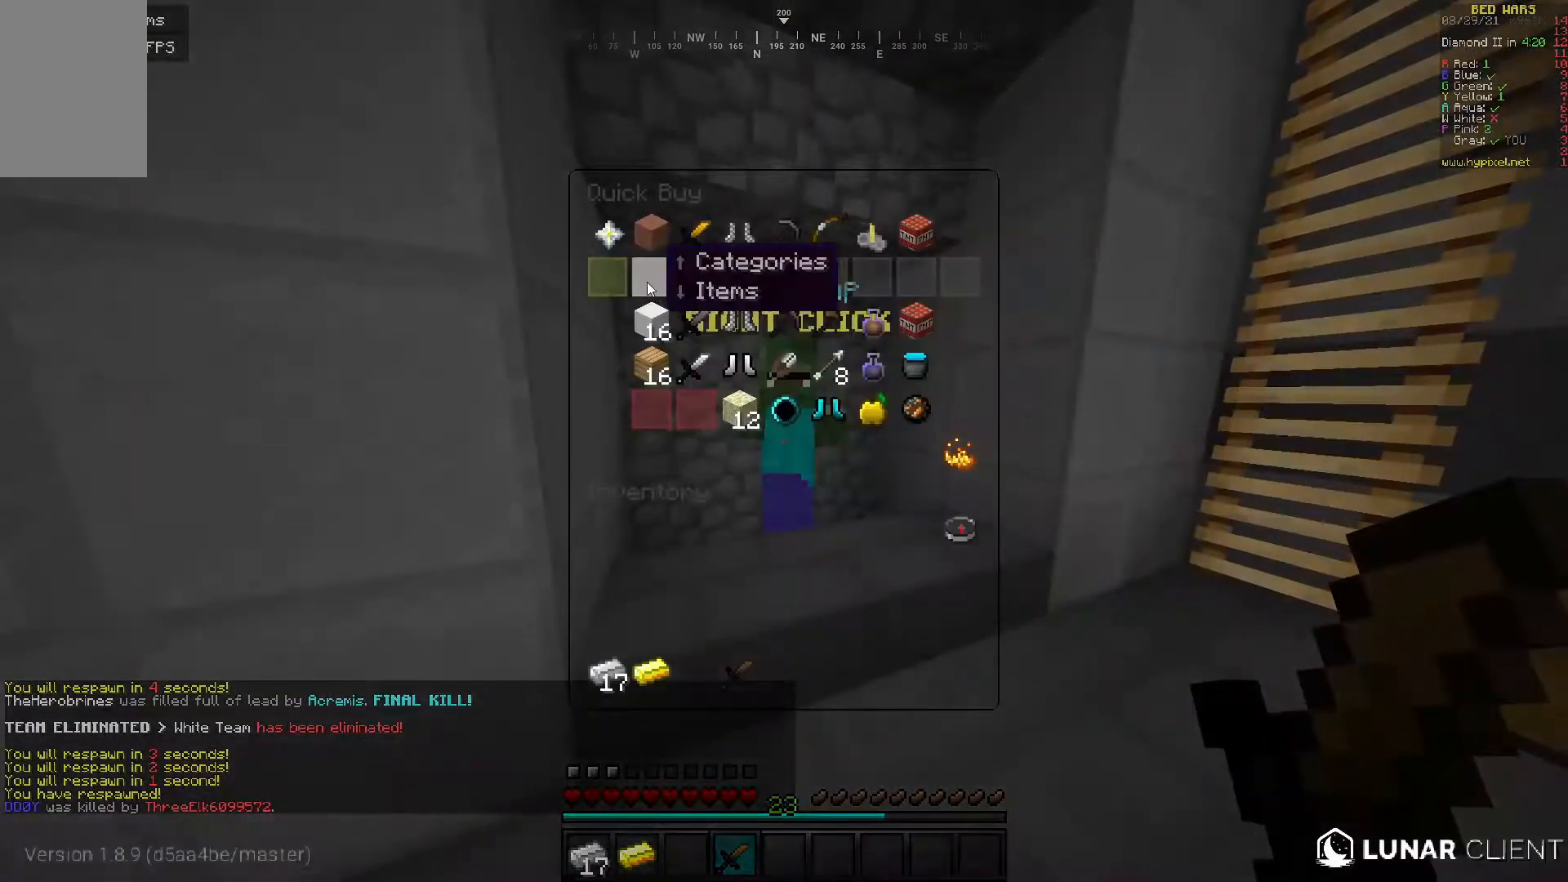
{"keys": [], "mouse": [], "events": []}
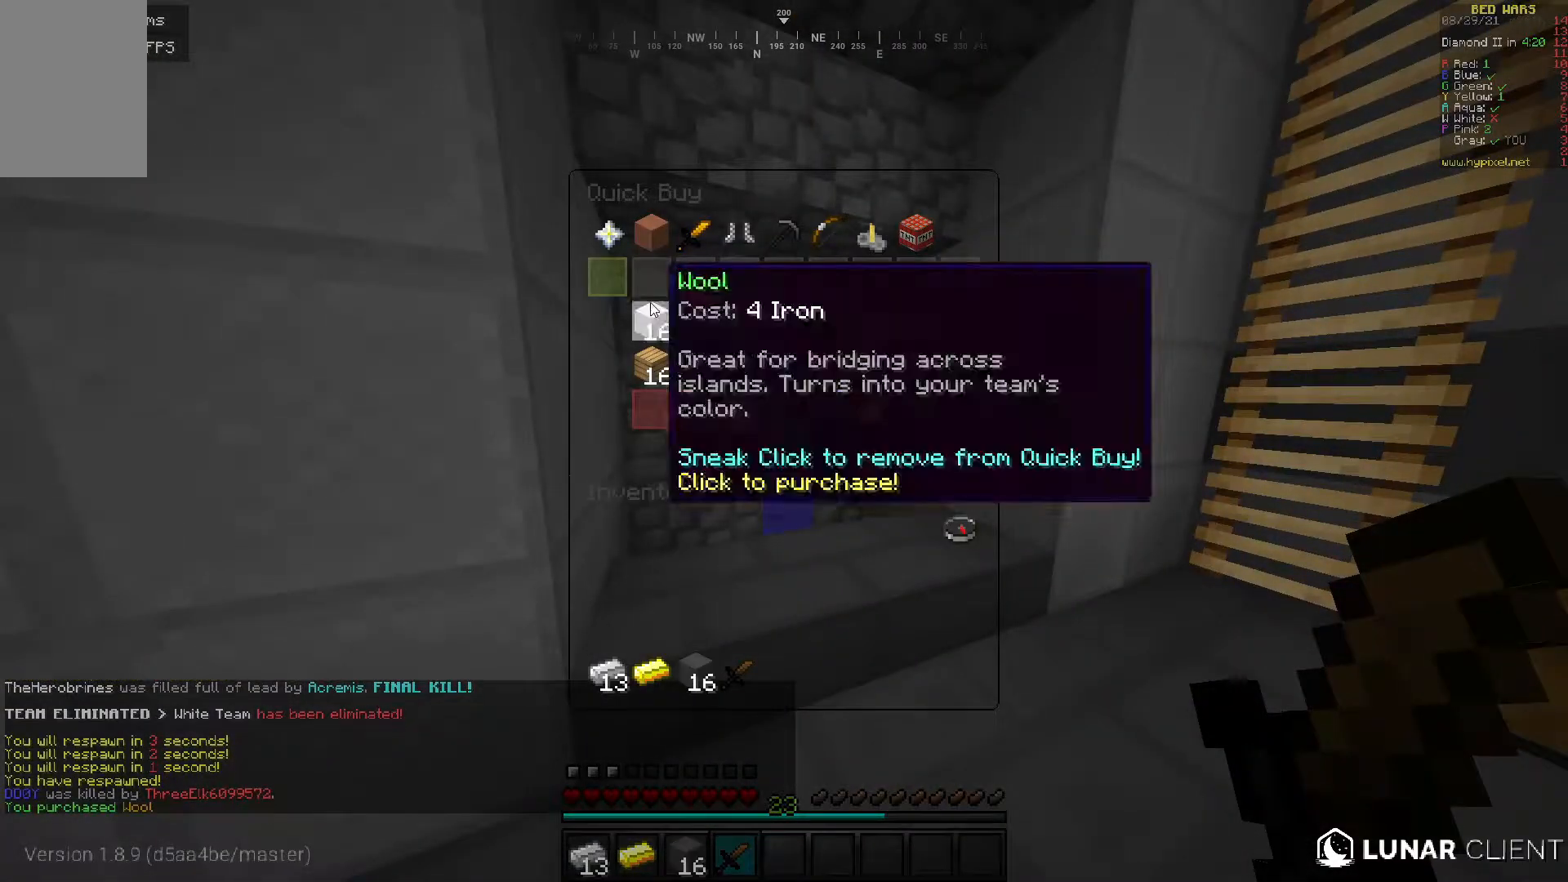
{"keys": [], "mouse": [], "events": []}
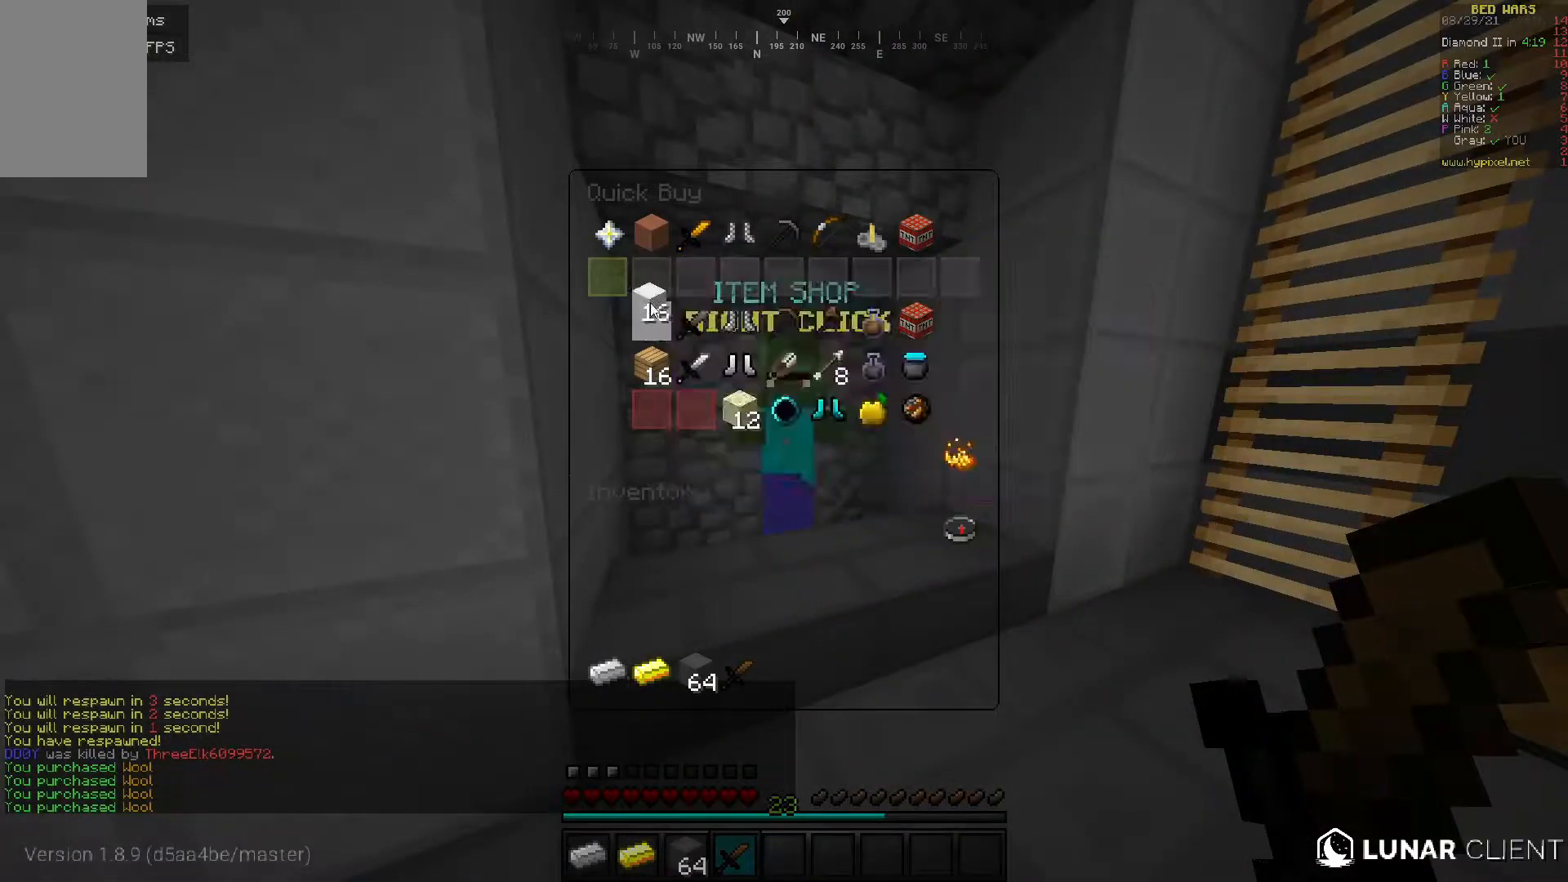
{"keys": ["w"], "mouse": [], "events": [[350, "w", "down"]]}
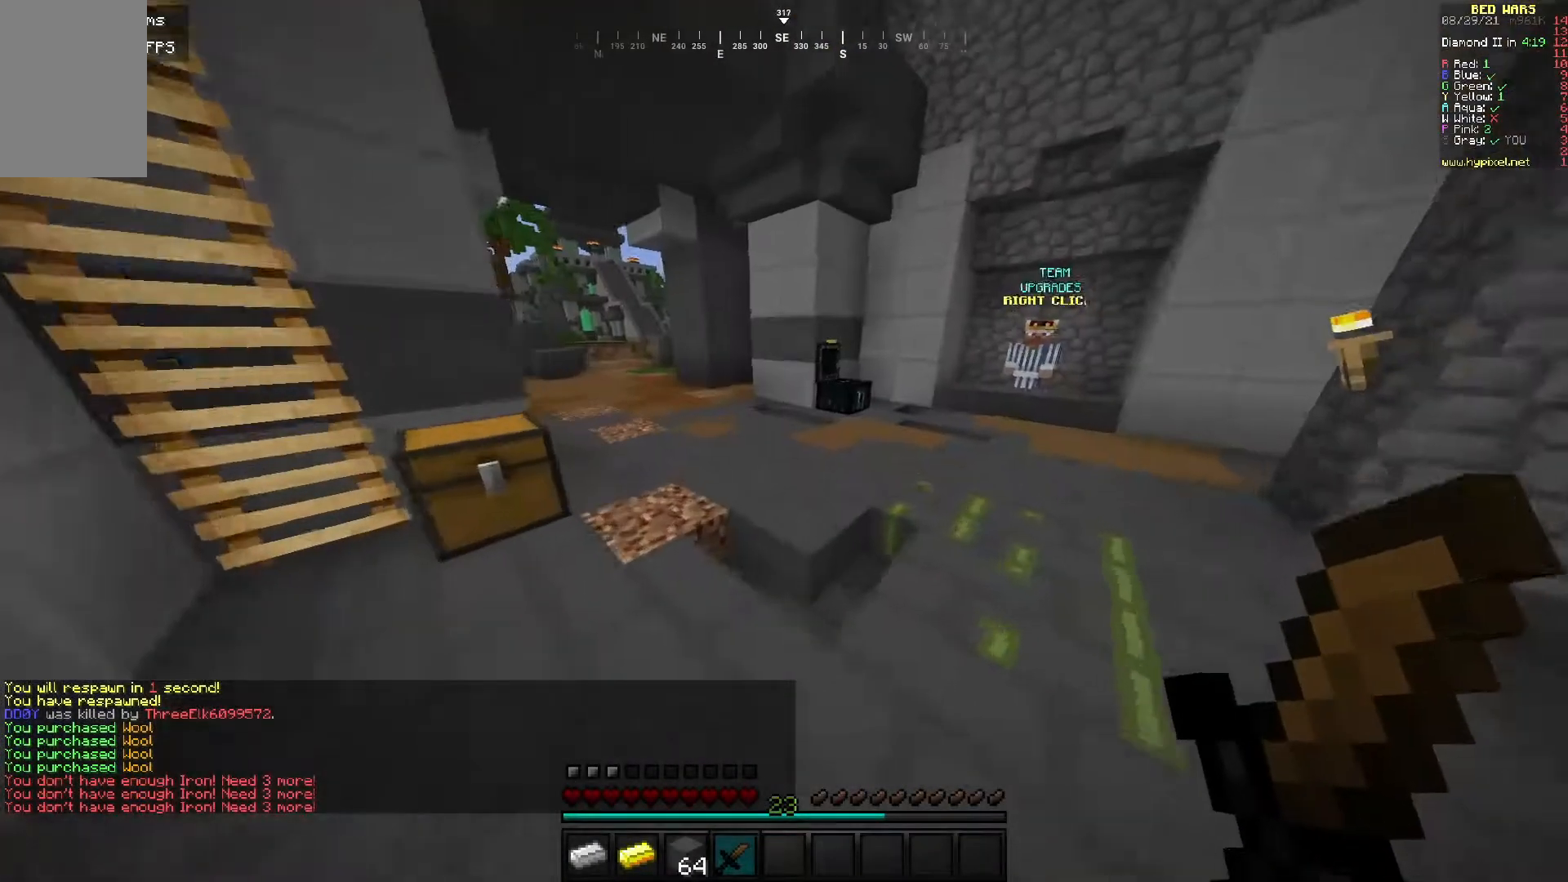
{"keys": ["a", "w"], "mouse": [], "events": [[200, "a", "down"]]}
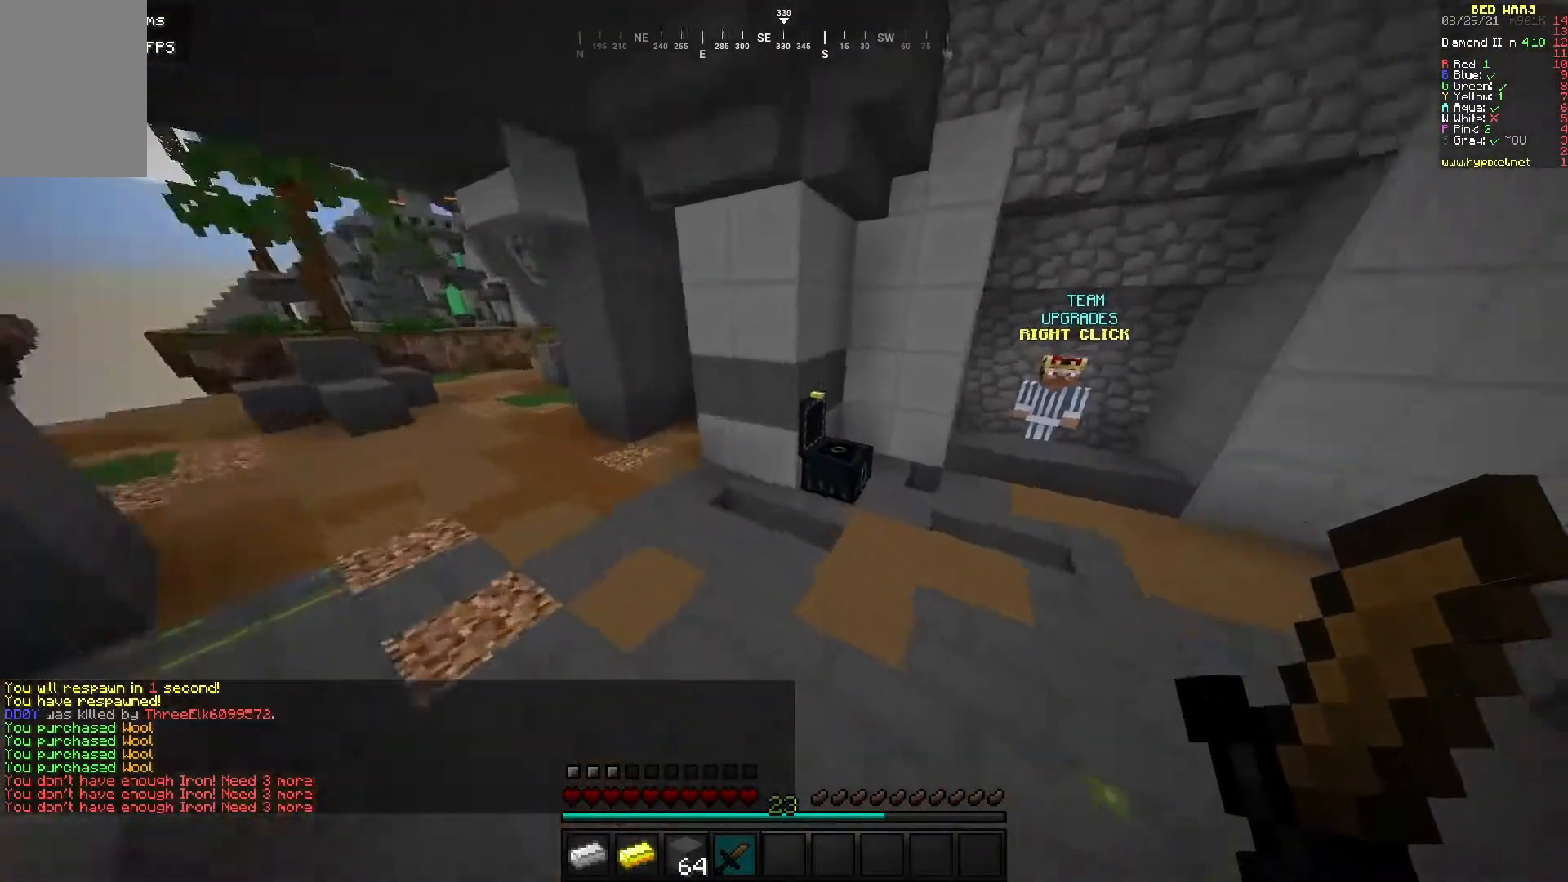
{"keys": [], "mouse": [], "events": [[50, "a", "up"], [217, "mouse_right", "down"], [300, "w", "up"], [350, "mouse_right", "up"]]}
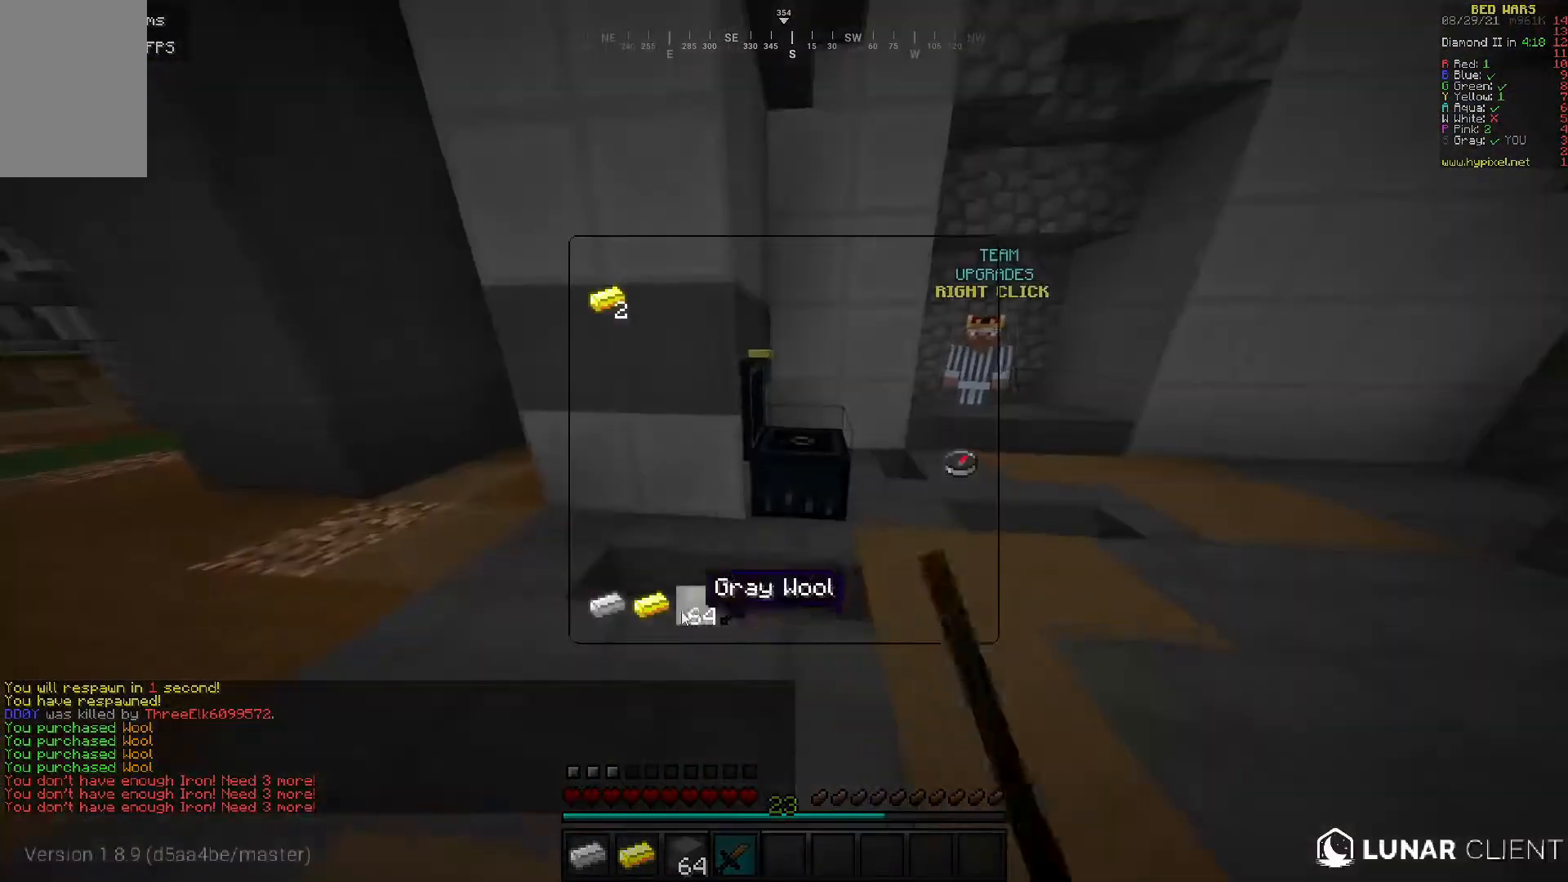
{"keys": [], "mouse": [], "events": []}
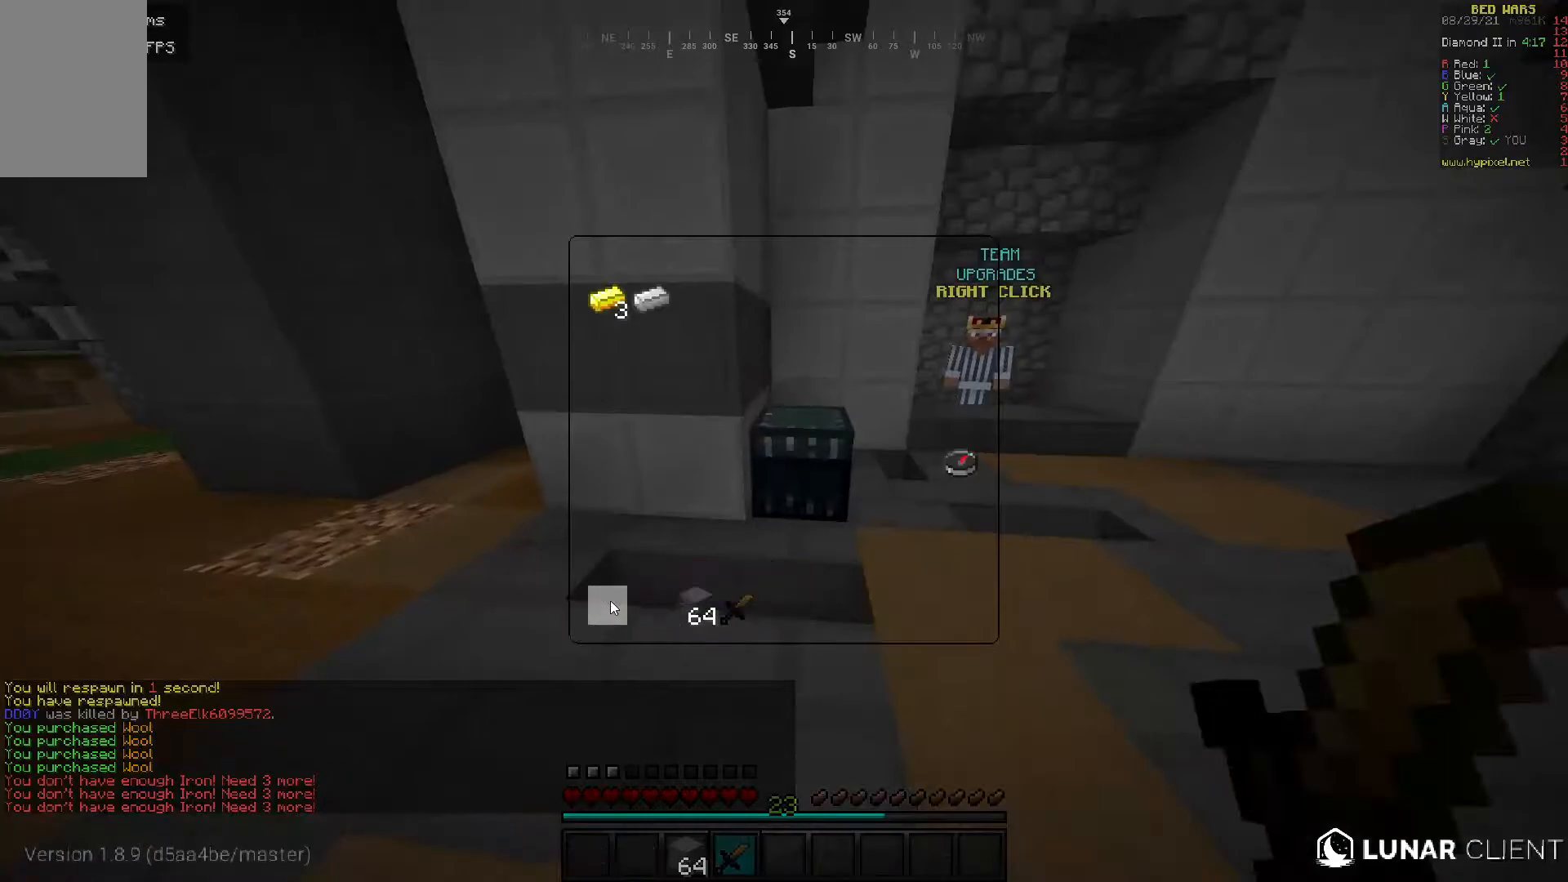
{"keys": ["w"], "mouse": [], "events": [[167, "w", "down"]]}
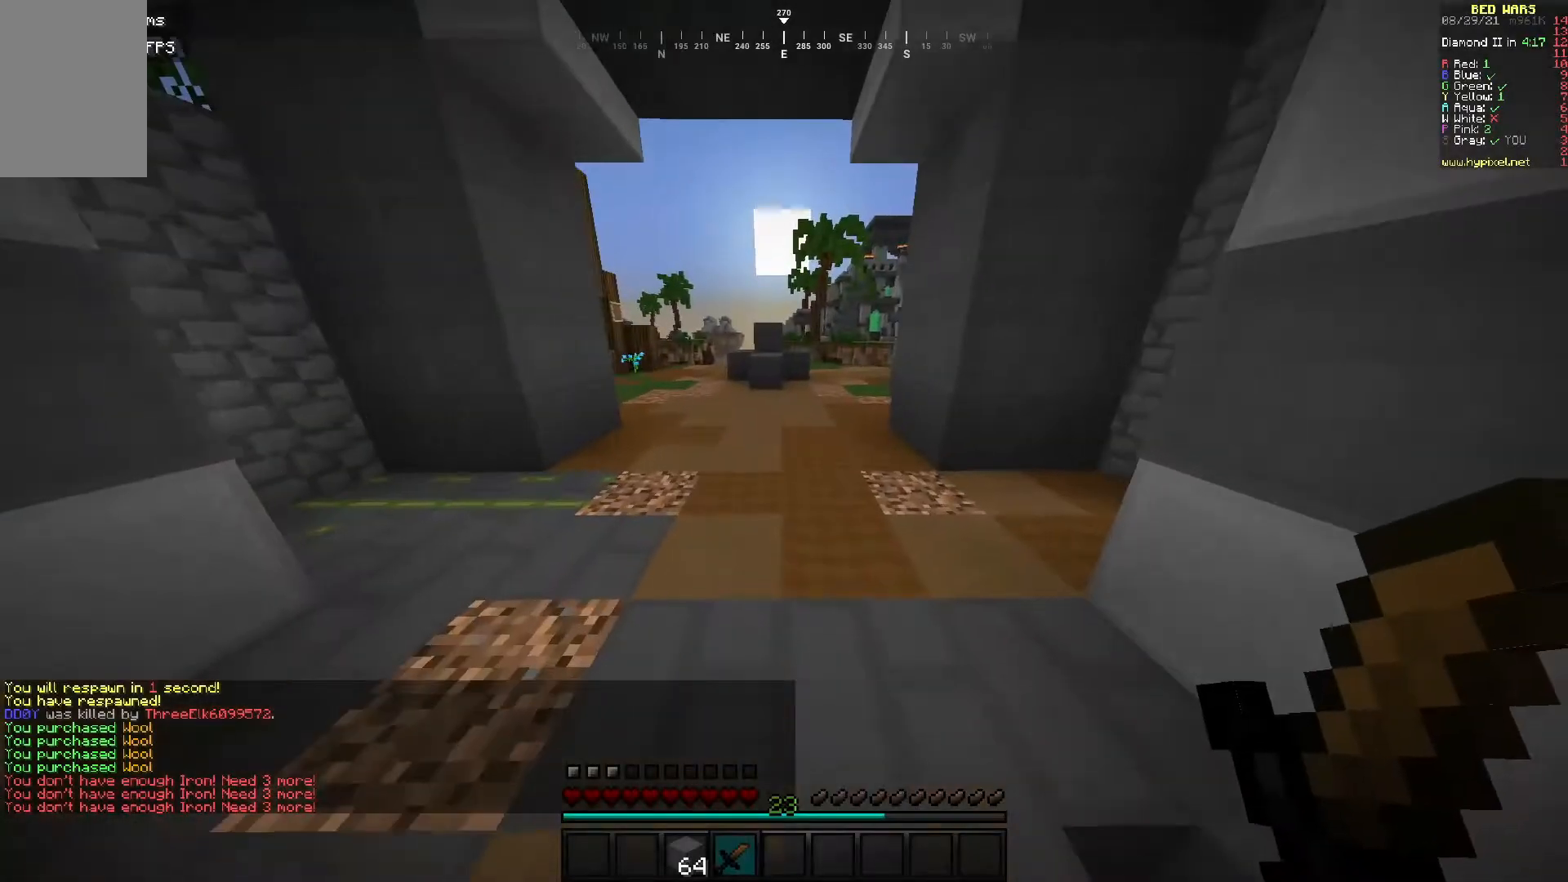
{"keys": ["w"], "mouse": [], "events": [[50, "a", "down"], [300, "a", "up"]]}
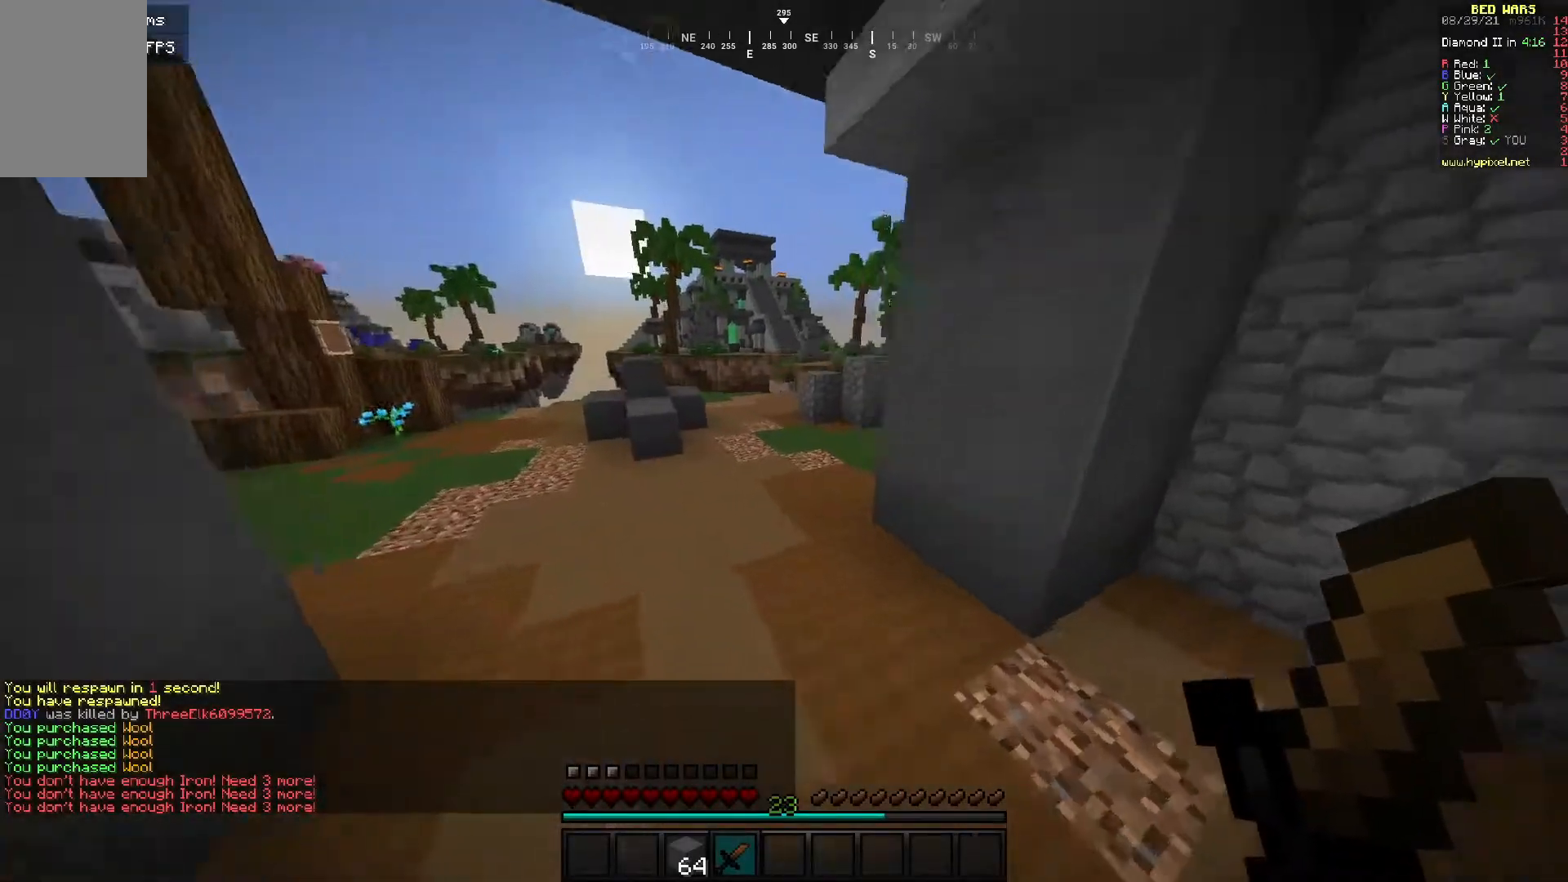
{"keys": ["w"], "mouse": [], "events": []}
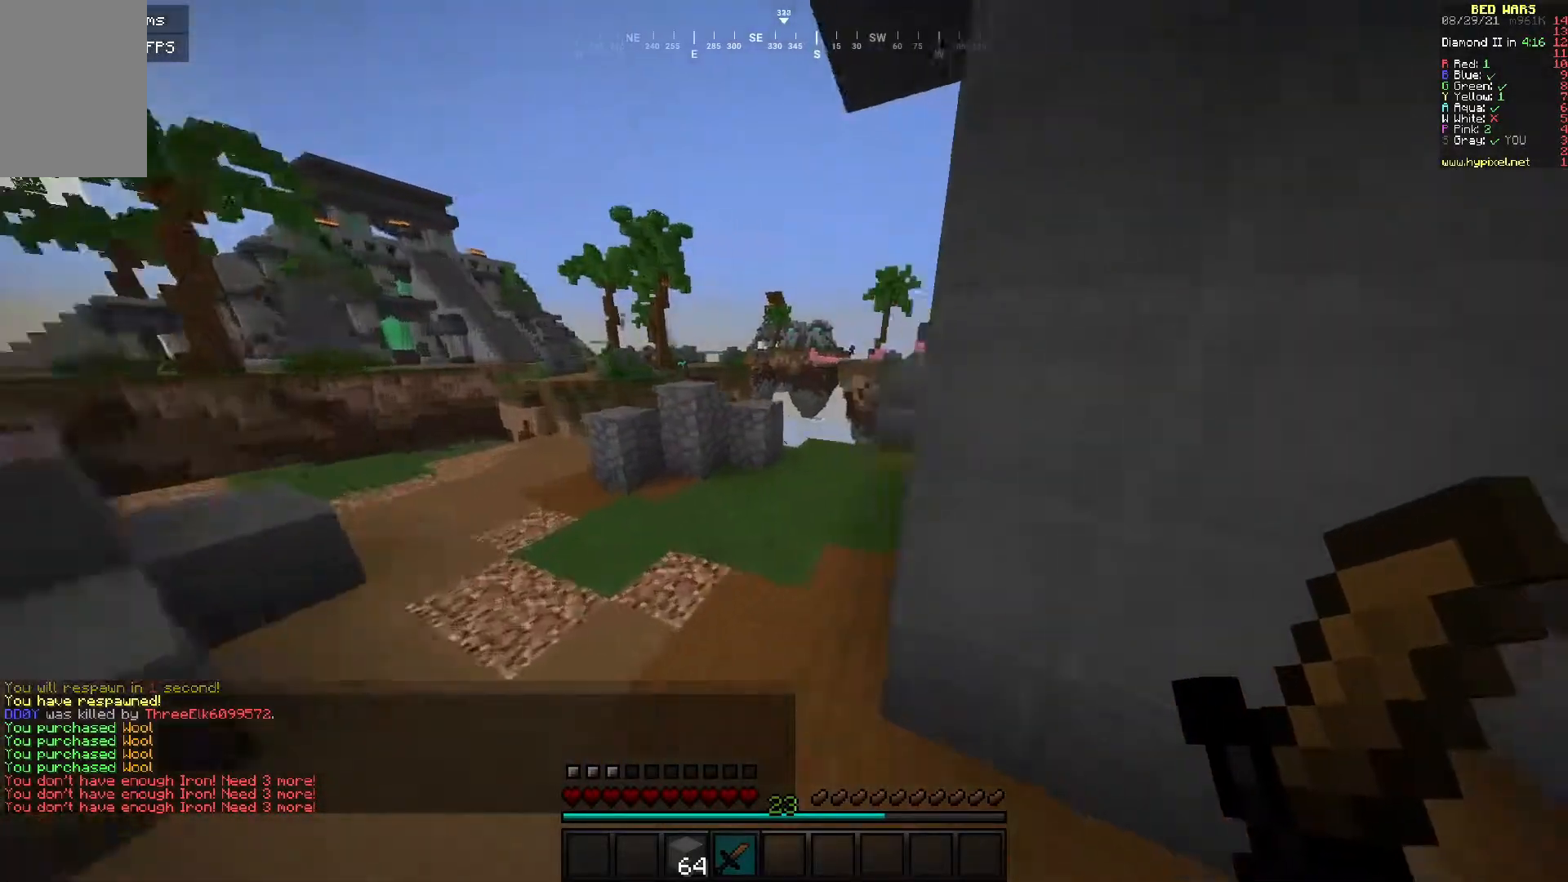
{"keys": ["w"], "mouse": [], "events": []}
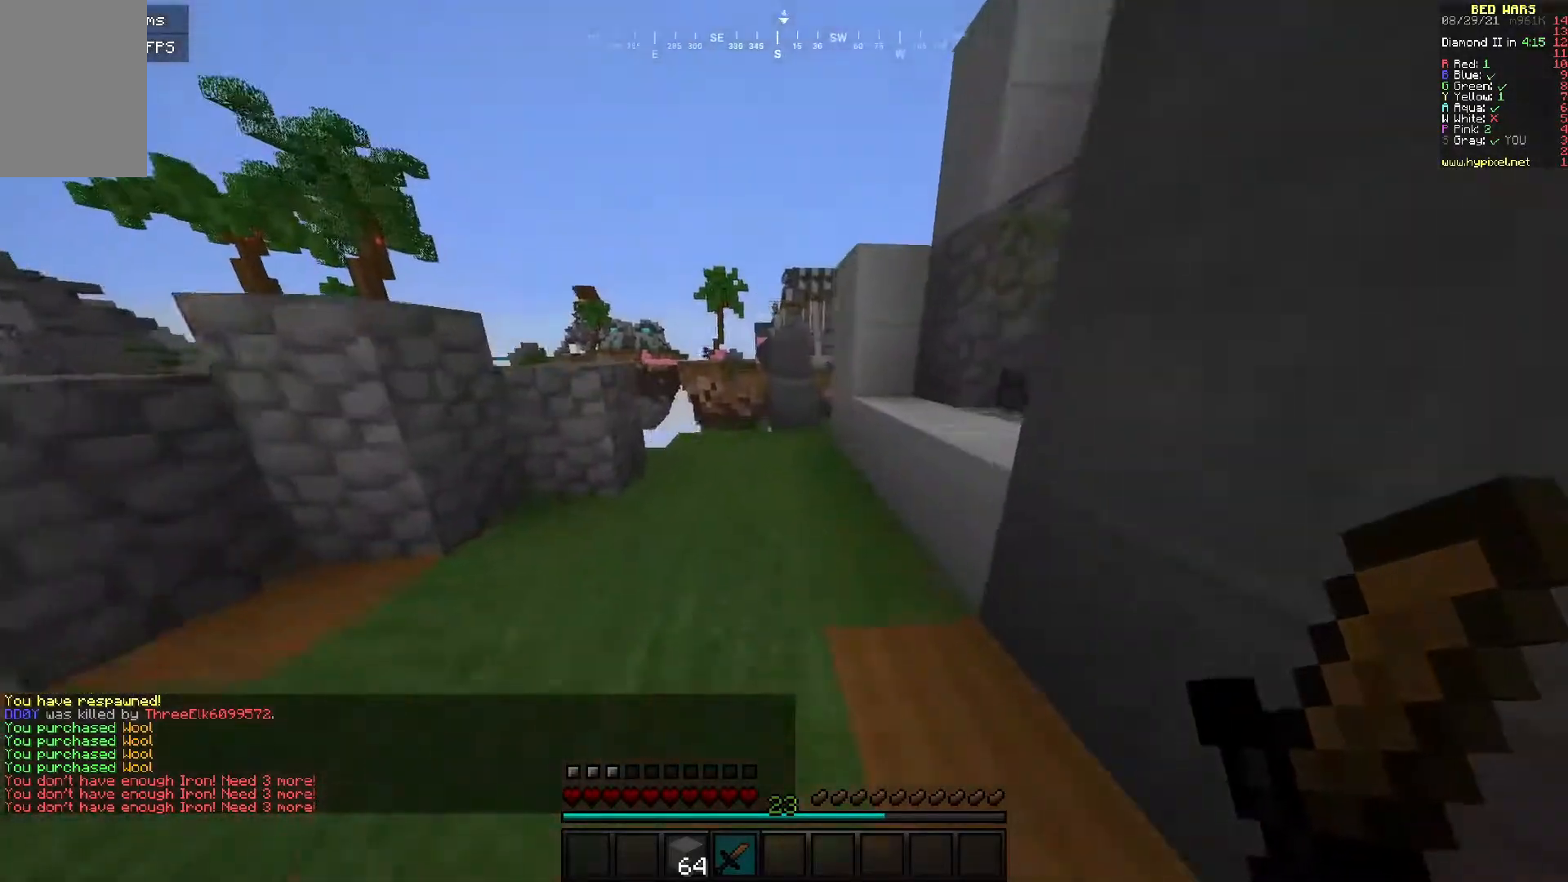
{"keys": ["w"], "mouse": ["right"], "events": [[417, "mouse_right", "down"]]}
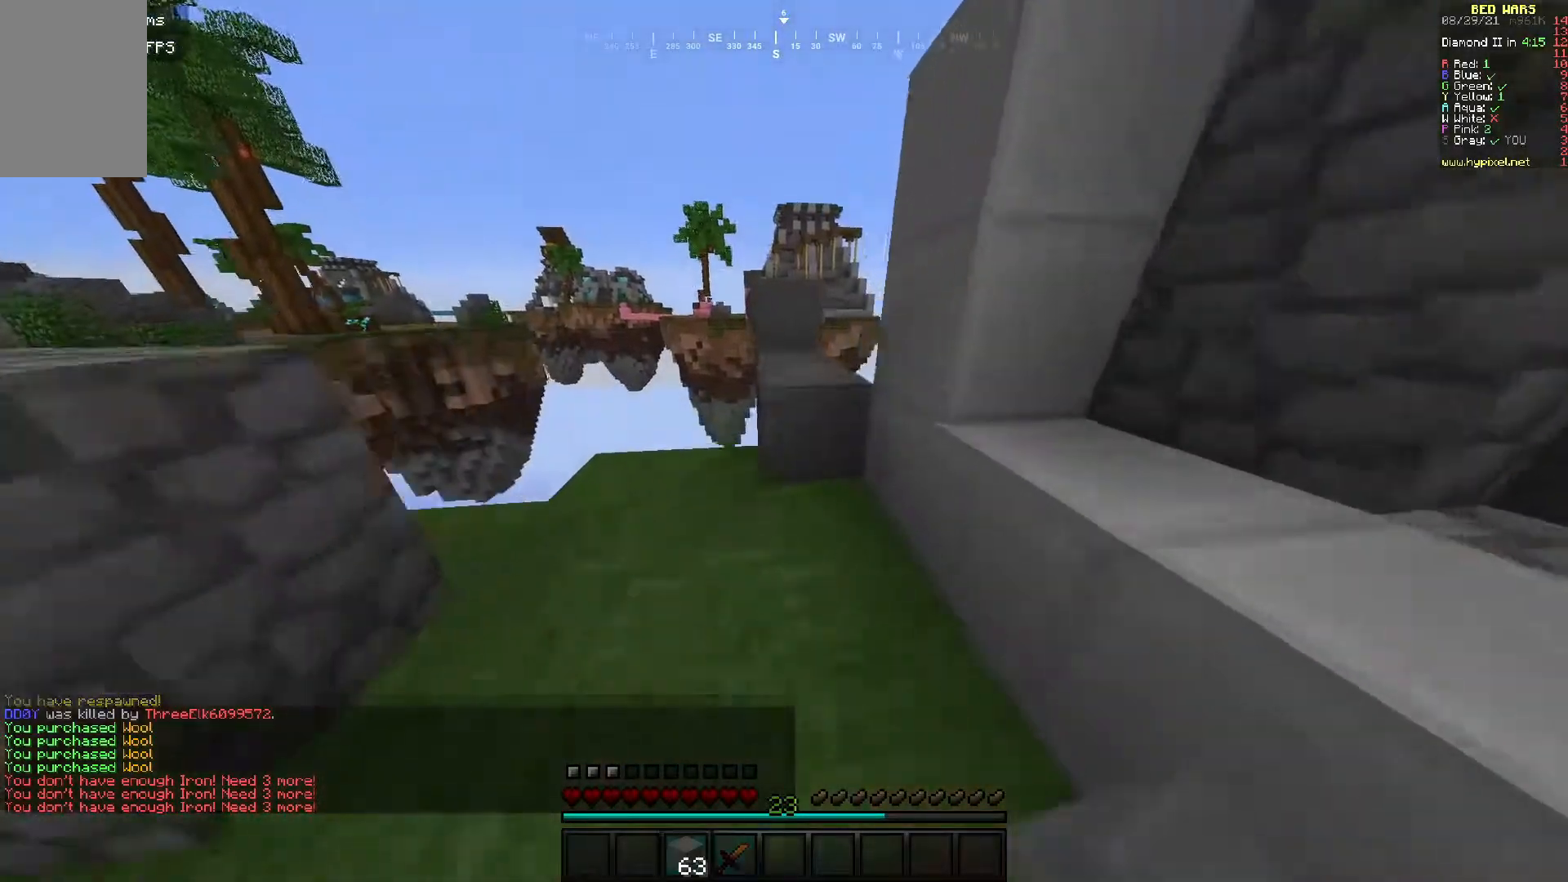
{"keys": ["w"], "mouse": [], "events": [[50, "mouse_right", "up"]]}
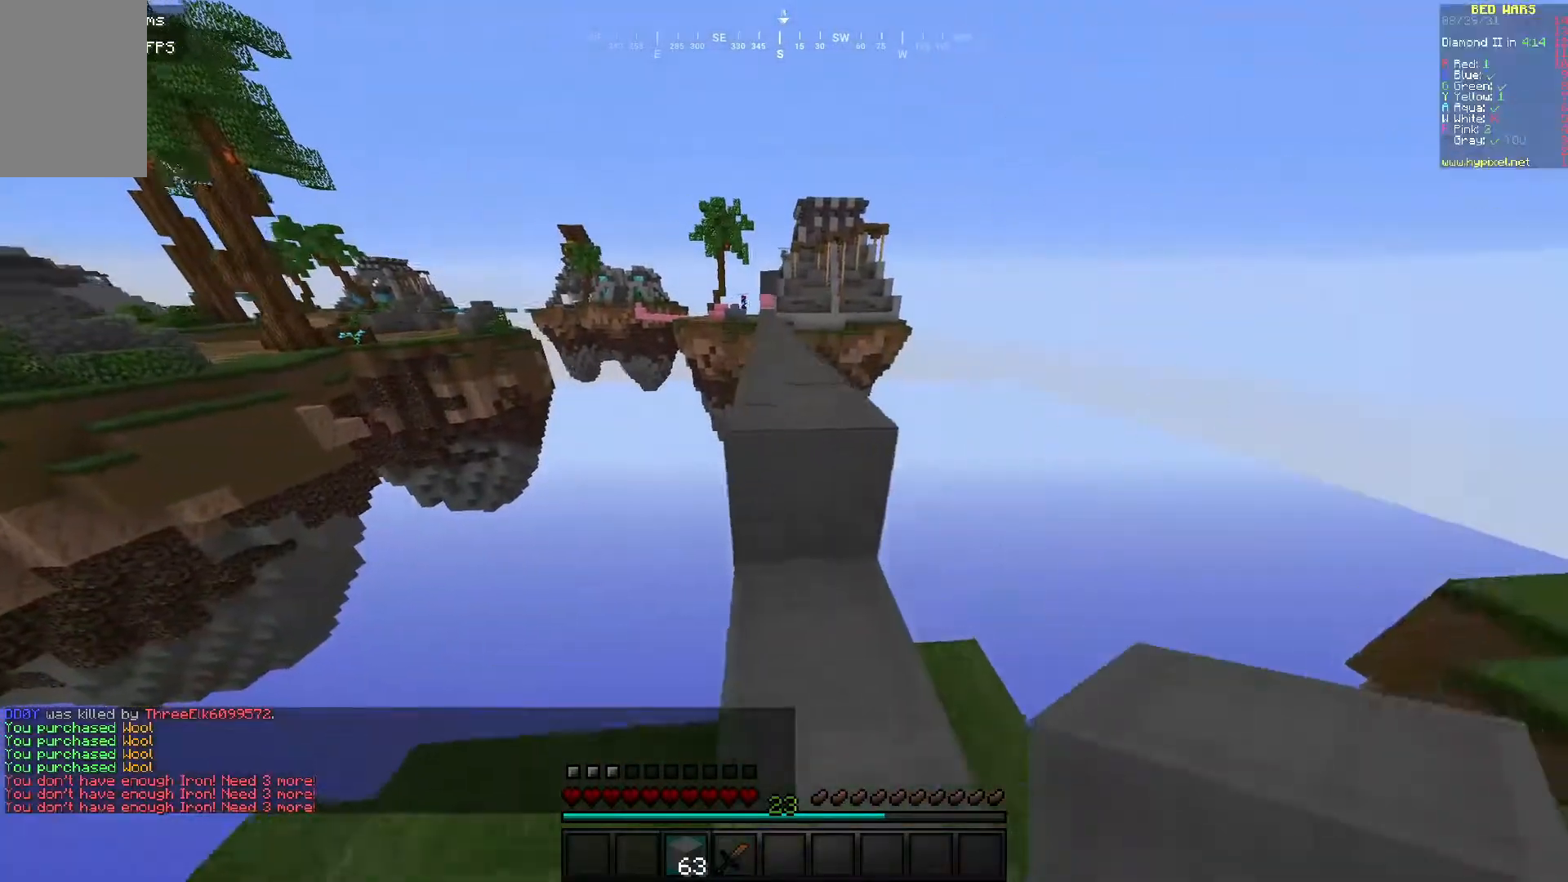
{"keys": ["w"], "mouse": [], "events": []}
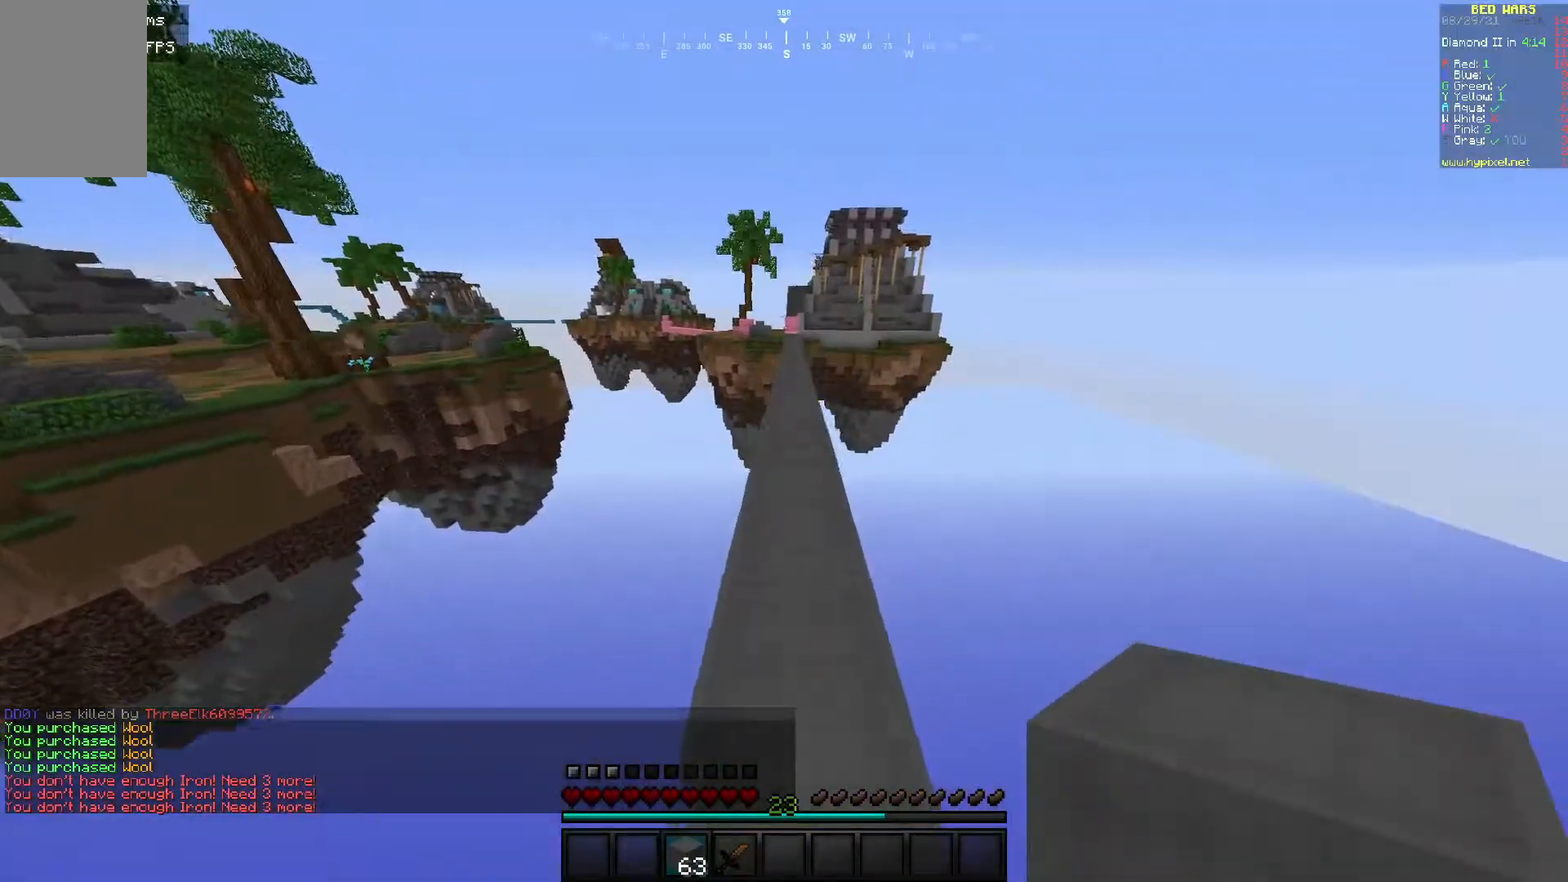
{"keys": ["w"], "mouse": [], "events": []}
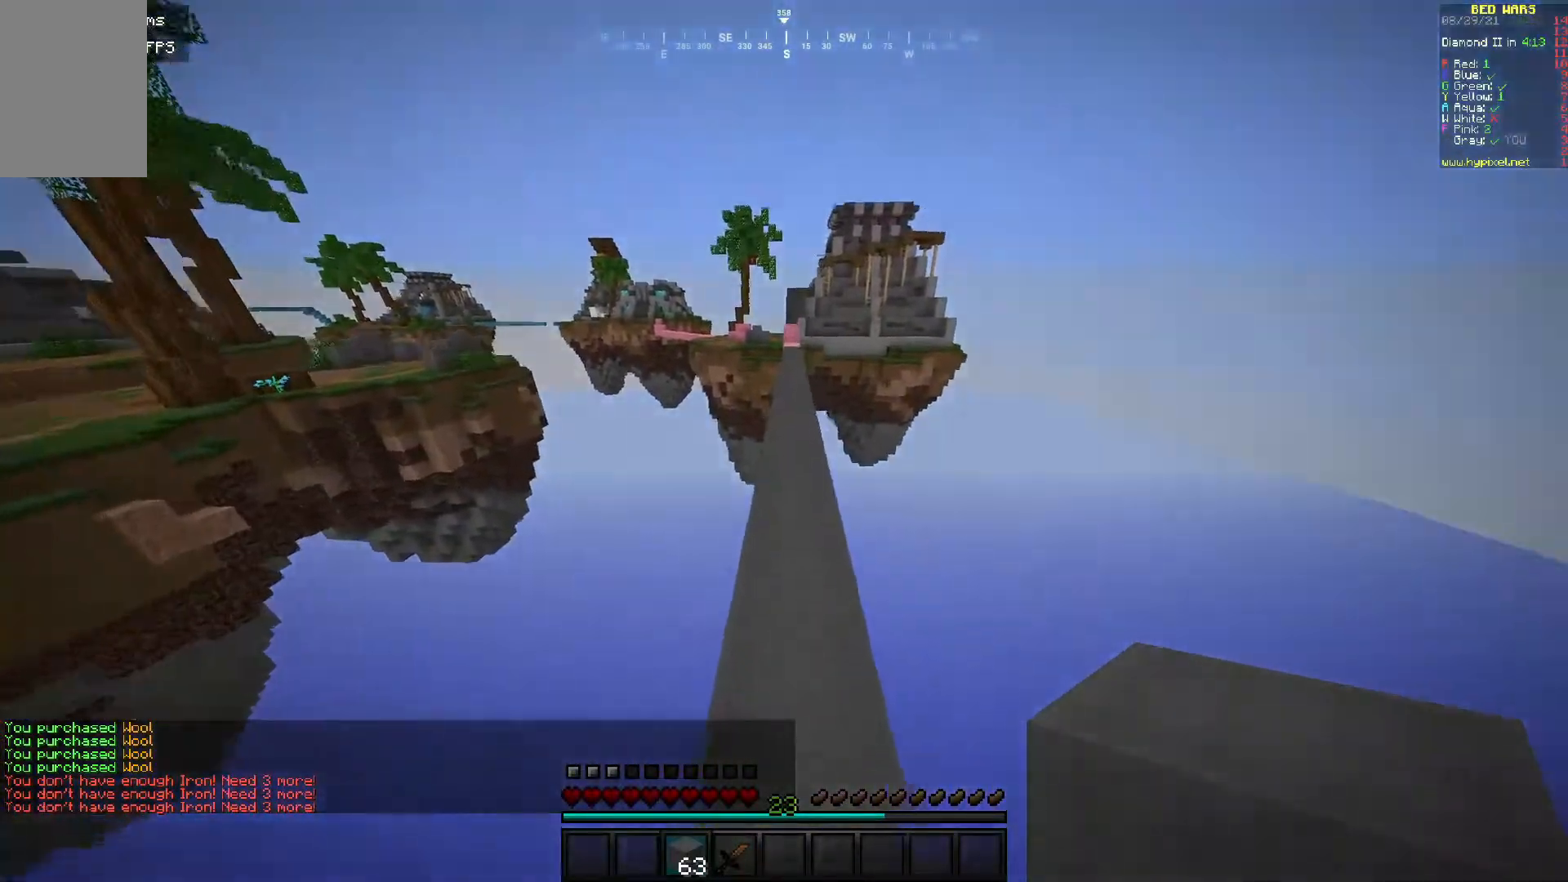
{"keys": ["w"], "mouse": [], "events": []}